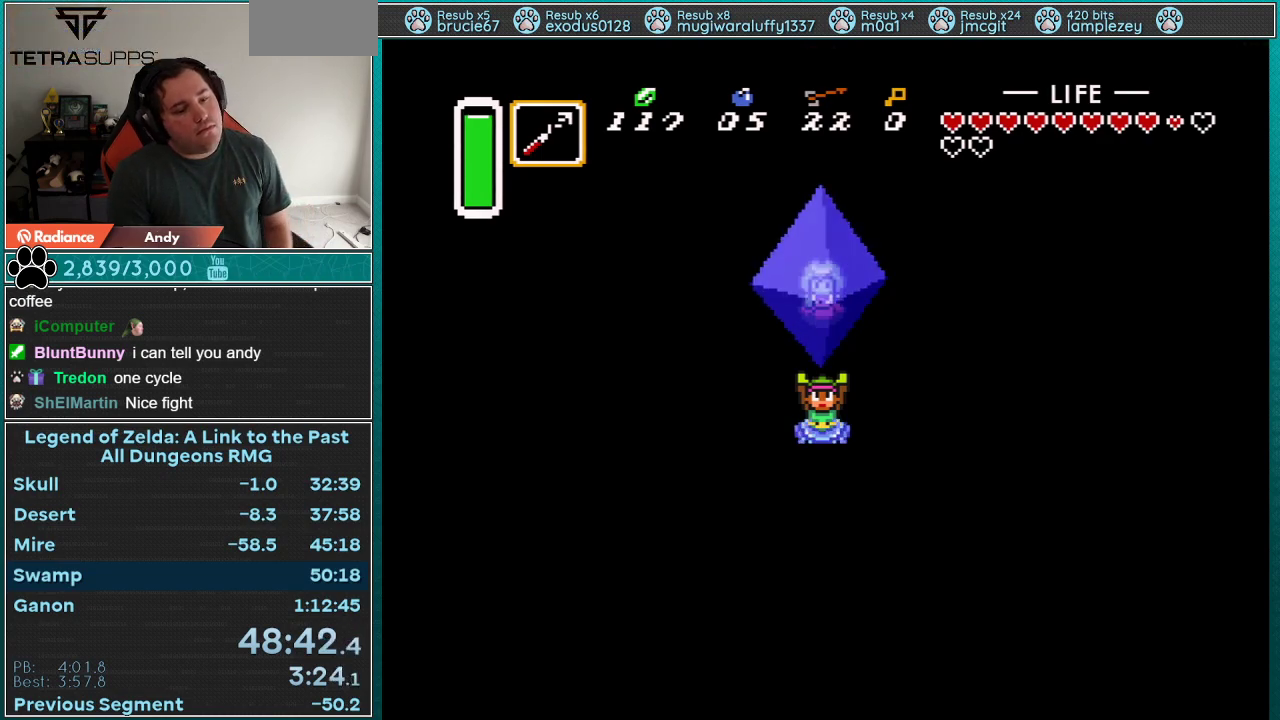
Gameplay with a controller (Nintendo layout); each line is a JSON object with the inputs held at the frame after it. "events" lists button and stick changes between this image and that frame as [ms after this image, input, new state], when the widget could be followed in between. Not read: L3 R3 START.
{"buttons": ["B"], "events": [[250, "A", "down"], [283, "X", "down"], [333, "A", "up"], [333, "X", "up"], [400, "X", "down"], [400, "Y", "down"], [433, "A", "down"], [467, "B", "down"], [467, "X", "up"], [467, "Y", "up"], [500, "A", "up"]]}
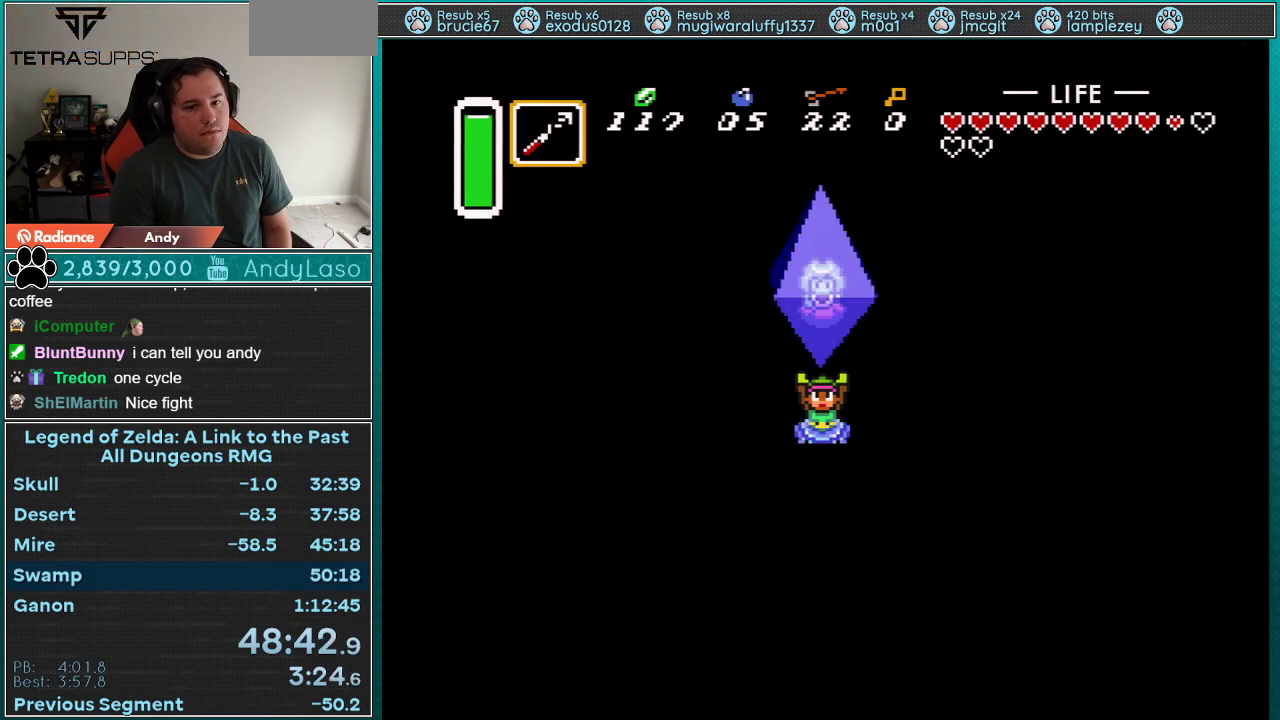
{"buttons": ["Y"], "events": [[33, "B", "up"], [50, "A", "down"], [50, "X", "down"], [50, "Y", "down"], [83, "B", "down"], [117, "Y", "up"], [150, "A", "up"], [150, "B", "up"], [150, "X", "up"], [250, "A", "down"], [250, "B", "down"], [250, "X", "down"], [300, "A", "up"], [300, "B", "up"], [300, "X", "up"], [333, "Y", "down"], [367, "A", "down"], [367, "B", "down"], [367, "X", "down"], [400, "Y", "up"], [433, "A", "up"], [433, "B", "up"], [467, "X", "up"], [500, "Y", "down"]]}
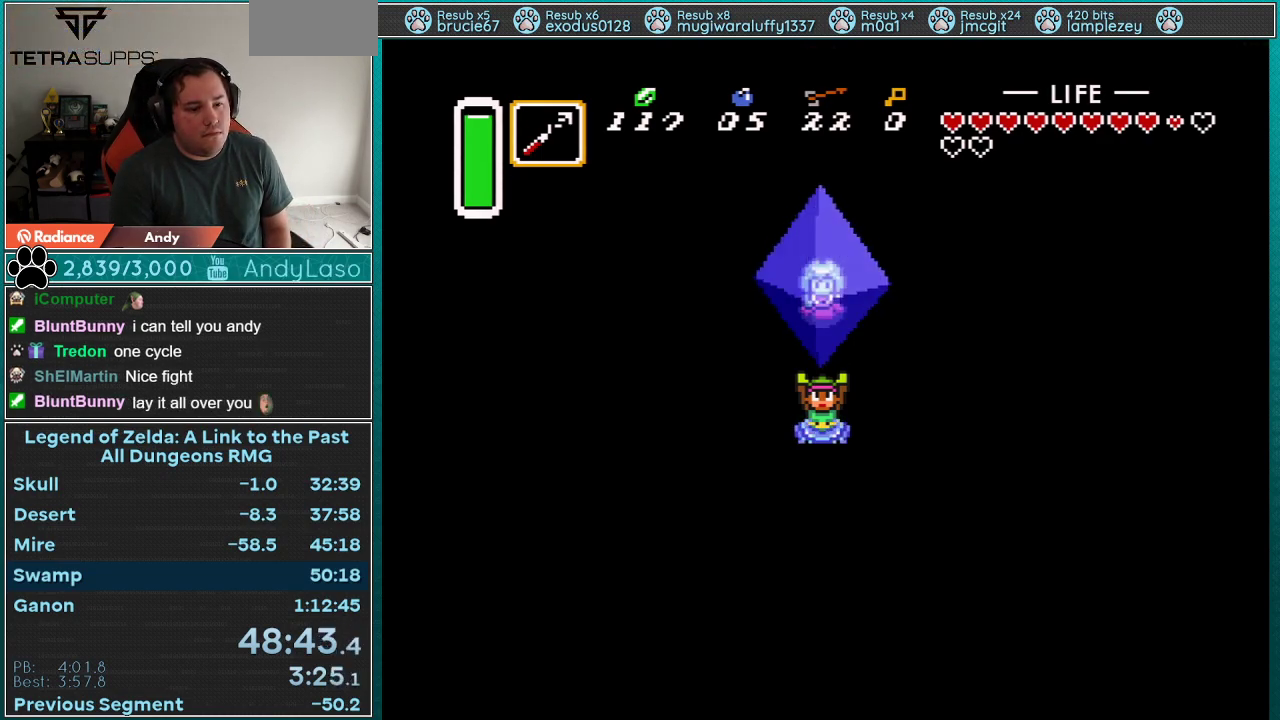
{"buttons": ["A", "B", "X"], "events": [[33, "A", "down"], [33, "B", "down"], [33, "X", "down"], [50, "Y", "up"], [83, "B", "up"], [117, "A", "up"], [117, "X", "up"], [117, "Y", "down"], [183, "A", "down"], [183, "X", "down"], [183, "Y", "up"], [283, "A", "up"], [283, "X", "up"], [300, "B", "down"], [333, "A", "down"], [333, "X", "down"], [367, "B", "up"], [400, "Y", "down"], [433, "A", "up"], [433, "X", "up"], [467, "B", "down"], [467, "Y", "up"], [500, "A", "down"], [500, "X", "down"]]}
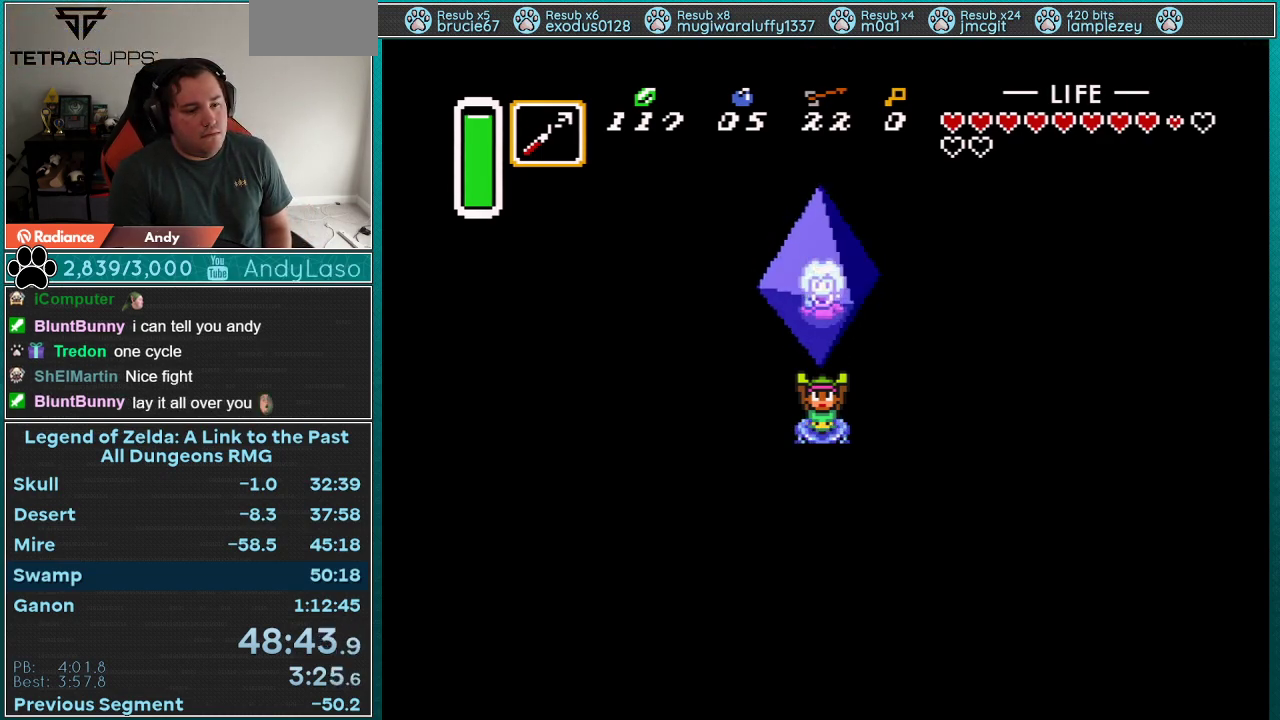
{"buttons": ["A", "X"], "events": [[33, "B", "up"], [50, "Y", "down"], [83, "A", "up"], [83, "X", "up"], [117, "Y", "up"], [150, "A", "down"], [150, "X", "down"], [183, "Y", "down"], [217, "X", "up"], [250, "A", "up"], [283, "Y", "up"], [300, "A", "down"], [300, "X", "down"], [350, "Y", "down"], [417, "A", "up"], [417, "B", "down"], [417, "X", "up"], [417, "Y", "up"], [483, "A", "down"], [483, "B", "up"], [483, "X", "down"]]}
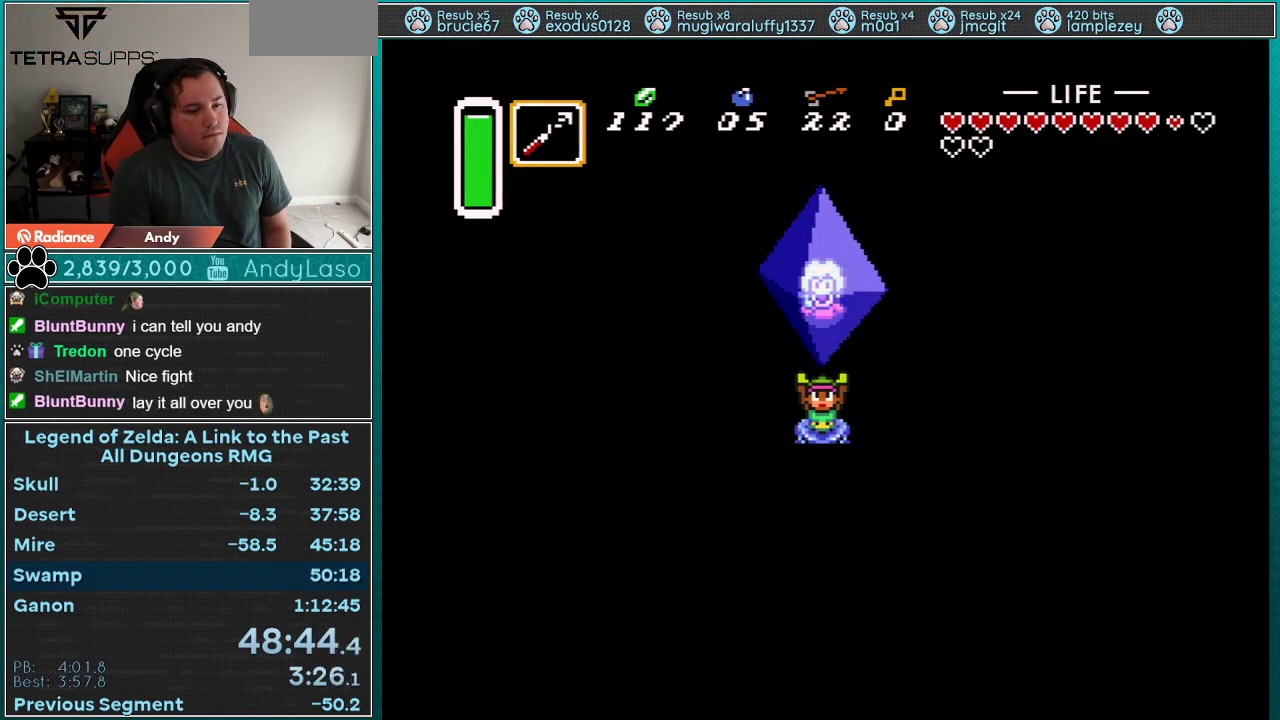
{"buttons": ["A", "B", "X"], "events": [[17, "Y", "down"], [33, "A", "up"], [67, "X", "up"], [67, "Y", "up"], [133, "A", "down"], [133, "X", "down"], [133, "Y", "down"], [233, "A", "up"], [233, "X", "up"], [233, "Y", "up"], [283, "A", "down"], [283, "X", "down"], [283, "Y", "down"], [350, "B", "down"], [350, "Y", "up"], [383, "A", "up"], [383, "X", "up"], [417, "B", "up"], [450, "A", "down"], [450, "X", "down"], [483, "B", "down"]]}
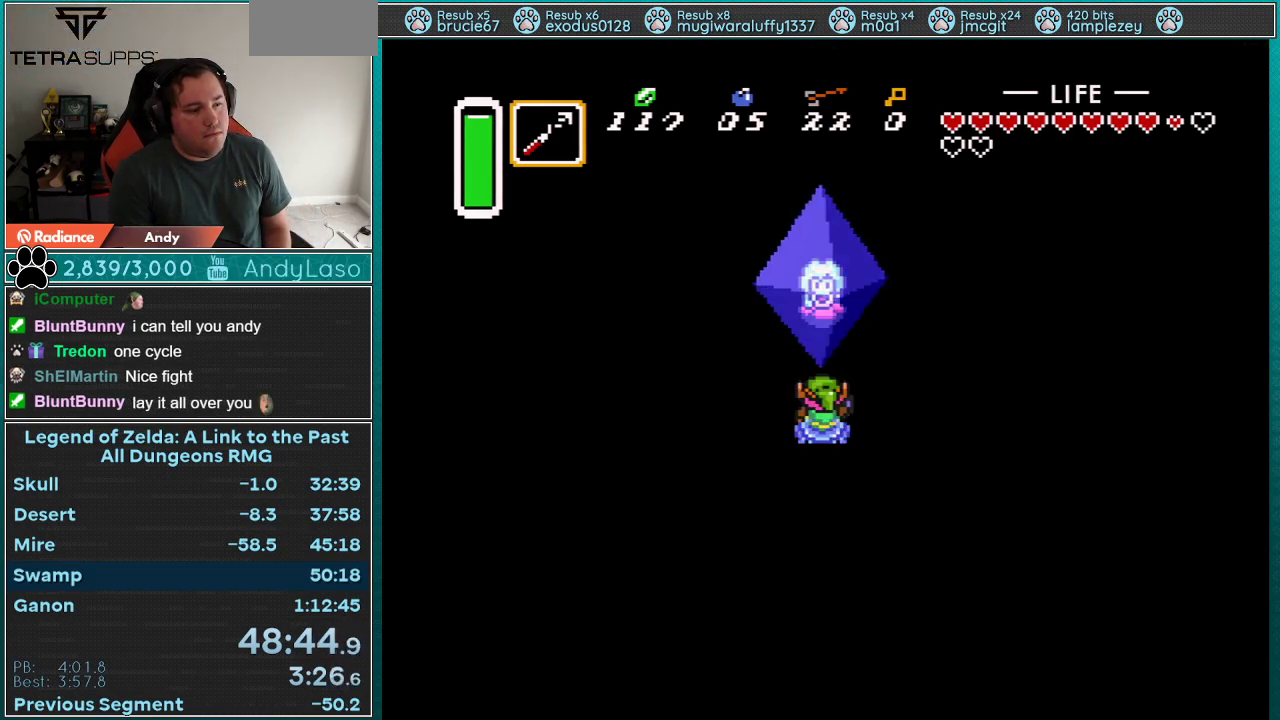
{"buttons": ["A", "B", "X"], "events": [[50, "A", "up"], [50, "B", "up"], [50, "X", "up"], [100, "A", "down"], [100, "X", "down"], [200, "A", "up"], [200, "X", "up"], [233, "Y", "down"], [300, "A", "down"], [300, "X", "down"], [300, "Y", "up"], [350, "A", "up"], [350, "X", "up"], [383, "Y", "down"], [450, "A", "down"], [450, "B", "down"], [450, "X", "down"], [450, "Y", "up"]]}
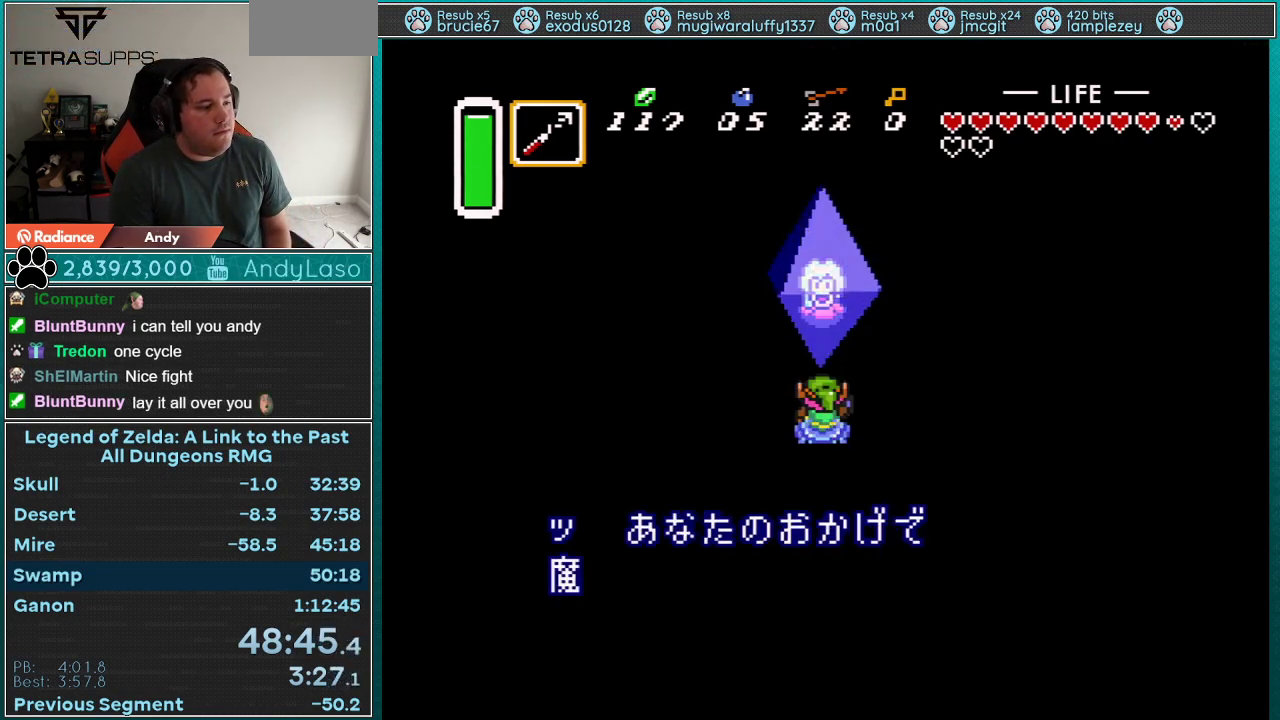
{"buttons": ["A", "X", "Y"], "events": [[17, "B", "up"], [33, "A", "up"], [33, "X", "up"], [33, "Y", "down"], [100, "A", "down"], [100, "X", "down"], [100, "Y", "up"], [167, "Y", "down"], [200, "A", "up"], [200, "X", "up"], [233, "B", "down"], [233, "Y", "up"], [267, "A", "down"], [267, "X", "down"], [300, "B", "up"], [350, "X", "up"], [383, "B", "down"], [417, "X", "down"], [450, "B", "up"], [483, "Y", "down"]]}
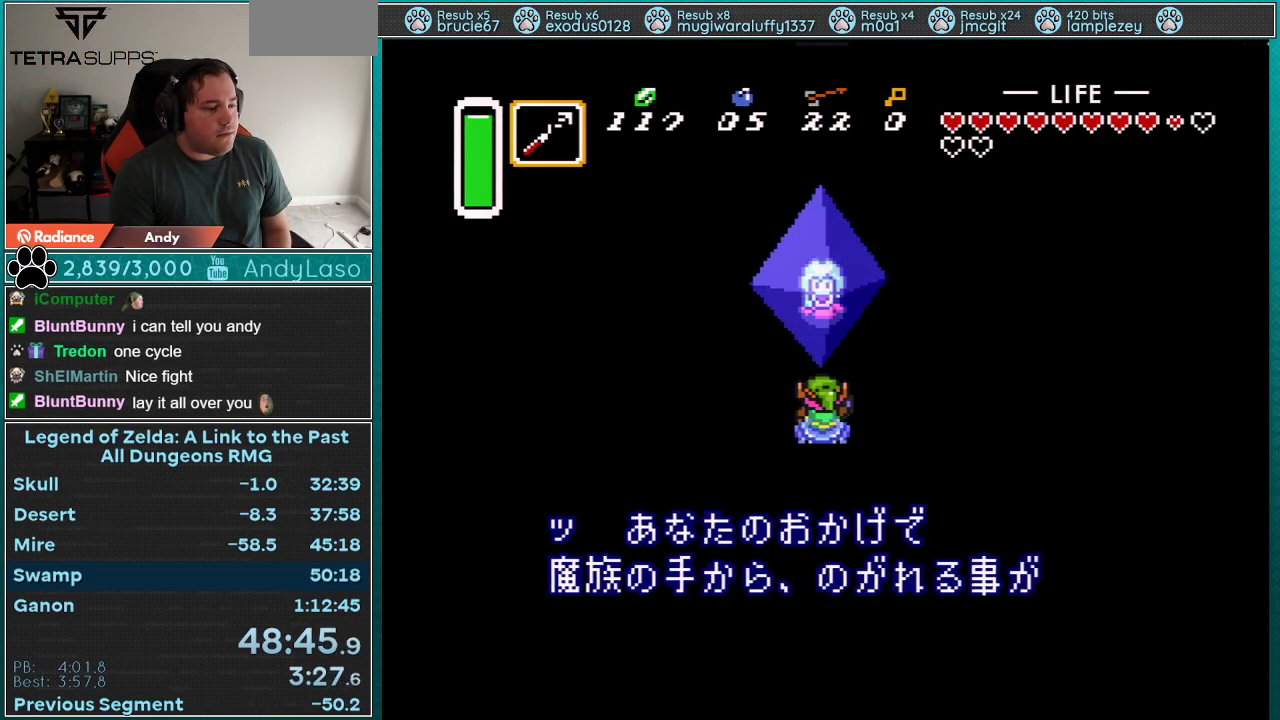
{"buttons": ["A", "X", "Y"], "events": [[17, "A", "up"], [17, "X", "up"], [33, "B", "down"], [67, "A", "down"], [67, "X", "down"], [67, "Y", "up"], [100, "B", "up"], [167, "A", "up"], [167, "X", "up"], [233, "B", "down"], [233, "X", "down"], [267, "A", "down"], [283, "B", "up"], [317, "Y", "down"], [350, "A", "up"], [350, "B", "down"], [350, "X", "up"], [383, "Y", "up"], [417, "A", "down"], [417, "X", "down"], [450, "B", "up"], [483, "Y", "down"]]}
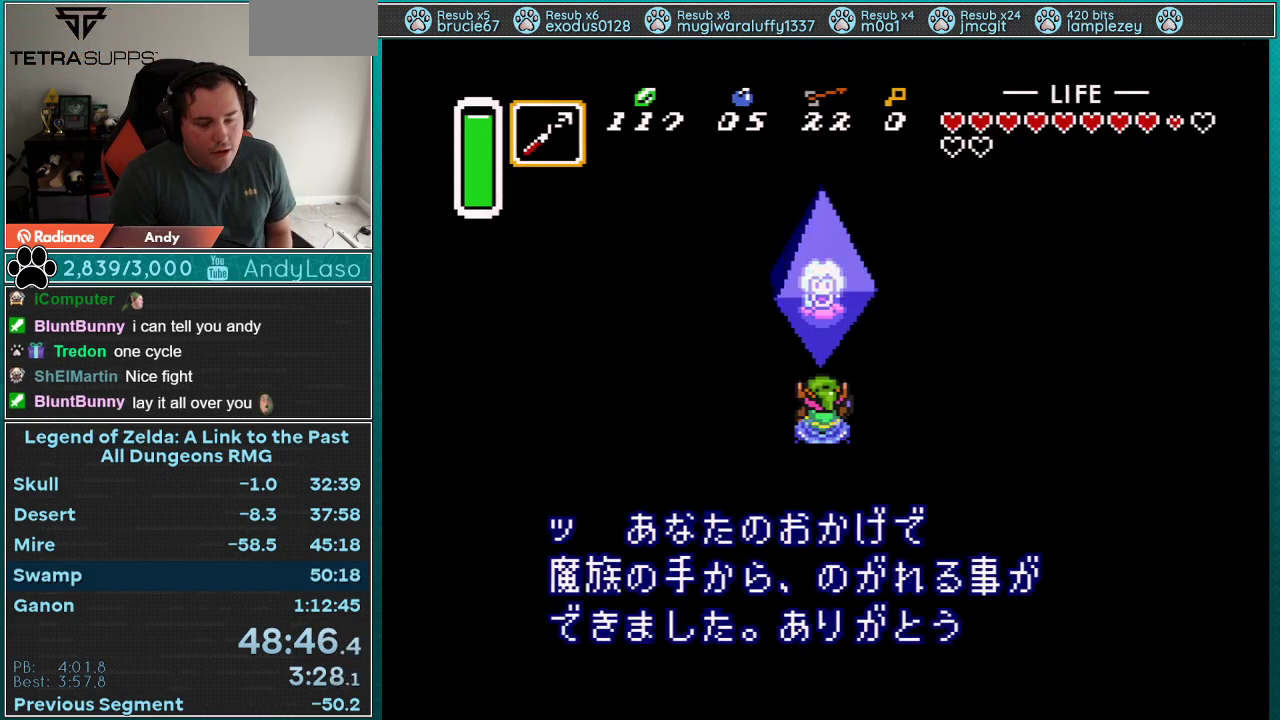
{"buttons": ["A", "B", "X", "Y"], "events": [[17, "A", "up"], [33, "B", "down"], [33, "X", "up"], [33, "Y", "up"], [100, "A", "down"], [100, "B", "up"], [100, "X", "down"], [133, "Y", "down"], [167, "B", "down"], [200, "X", "up"], [200, "Y", "up"], [233, "B", "up"], [267, "X", "down"], [283, "Y", "down"], [350, "A", "up"], [350, "B", "down"], [350, "X", "up"], [350, "Y", "up"], [417, "A", "down"], [417, "B", "up"], [450, "X", "down"], [450, "Y", "down"], [483, "B", "down"]]}
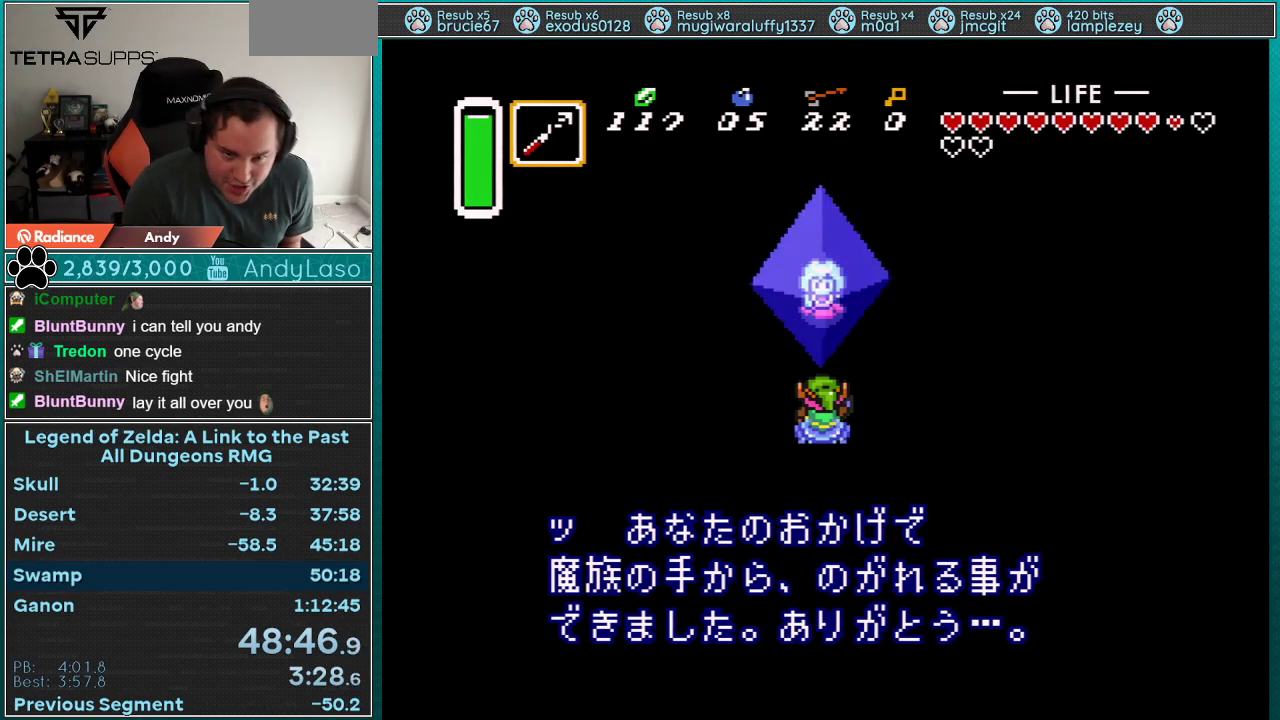
{"buttons": ["A", "B", "X"], "events": [[17, "A", "up"], [17, "X", "up"], [17, "Y", "up"], [67, "B", "up"], [100, "A", "down"], [100, "X", "down"], [100, "Y", "down"], [133, "B", "down"], [167, "Y", "up"], [200, "A", "up"], [200, "B", "up"], [200, "X", "up"], [267, "A", "down"], [300, "X", "down"], [317, "B", "down"], [383, "B", "up"], [383, "X", "up"], [450, "X", "down"], [483, "B", "down"]]}
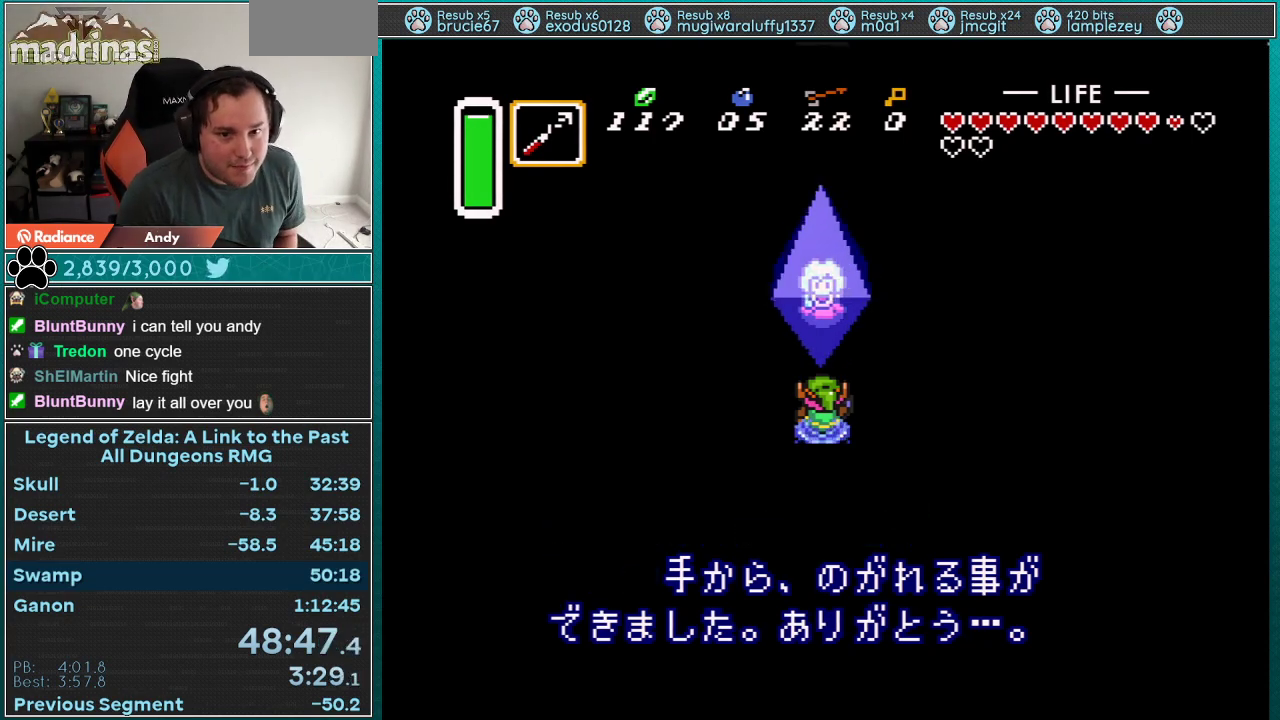
{"buttons": ["A", "B", "X"], "events": [[33, "B", "up"], [33, "X", "up"], [133, "B", "down"], [133, "X", "down"], [200, "B", "up"], [200, "X", "up"], [283, "B", "down"], [283, "X", "down"], [350, "B", "up"], [383, "A", "up"], [383, "X", "up"], [383, "Y", "down"], [450, "A", "down"], [450, "B", "down"], [450, "X", "down"], [450, "Y", "up"]]}
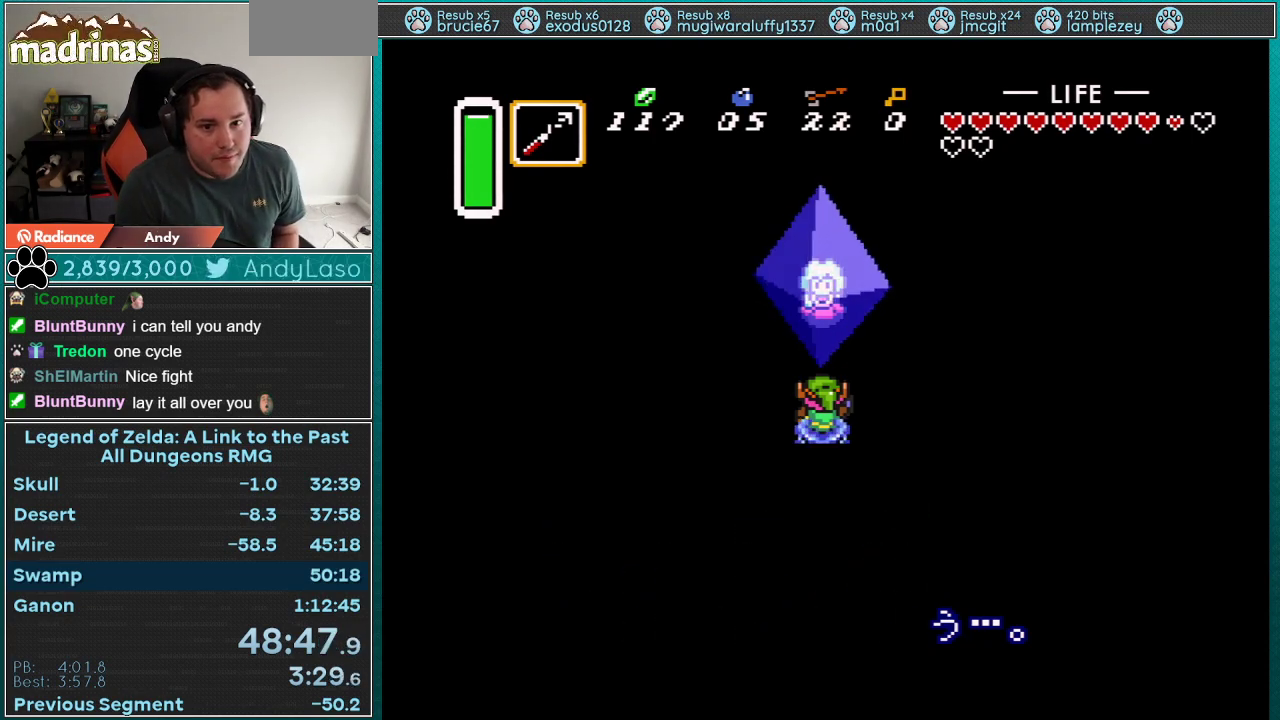
{"buttons": ["A", "B", "X"], "events": [[17, "B", "up"], [33, "X", "up"], [33, "Y", "down"], [100, "B", "down"], [133, "Y", "up"], [200, "B", "up"], [233, "A", "up"], [267, "B", "down"], [283, "A", "down"], [350, "B", "up"], [383, "Y", "down"], [450, "B", "down"], [450, "Y", "up"], [483, "X", "down"]]}
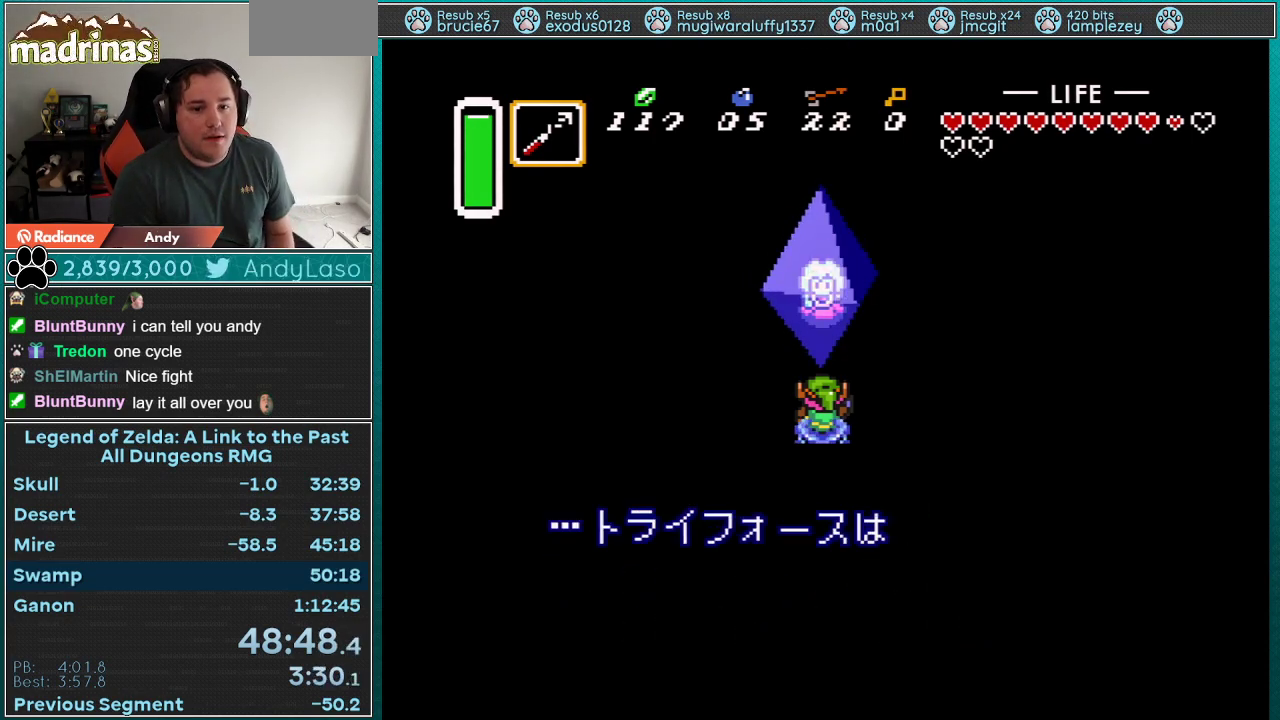
{"buttons": ["A", "X"], "events": [[17, "B", "up"], [50, "X", "up"], [50, "Y", "down"], [67, "A", "up"], [100, "B", "down"], [100, "Y", "up"], [133, "A", "down"], [133, "X", "down"], [167, "B", "up"], [200, "Y", "down"], [233, "A", "up"], [233, "X", "up"], [267, "B", "down"], [267, "Y", "up"], [300, "A", "down"], [317, "B", "up"], [317, "X", "down"], [417, "A", "up"], [417, "B", "down"], [417, "X", "up"], [483, "A", "down"], [483, "B", "up"], [483, "X", "down"]]}
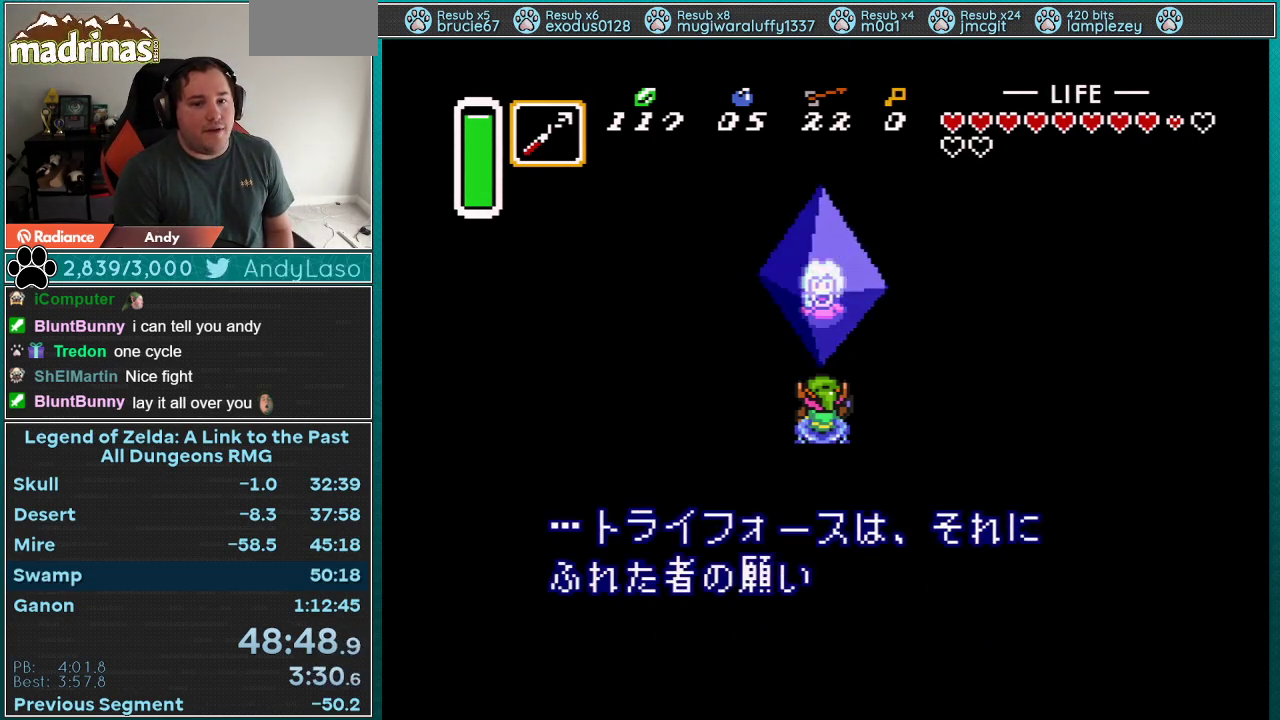
{"buttons": ["A", "Y"], "events": [[17, "Y", "down"], [83, "B", "down"], [83, "X", "up"], [83, "Y", "up"], [133, "B", "up"], [167, "X", "down"], [167, "Y", "down"], [233, "B", "down"], [233, "Y", "up"], [267, "A", "up"], [267, "X", "up"], [317, "A", "down"], [317, "B", "up"], [317, "X", "down"], [317, "Y", "down"], [383, "Y", "up"], [450, "X", "up"], [483, "Y", "down"]]}
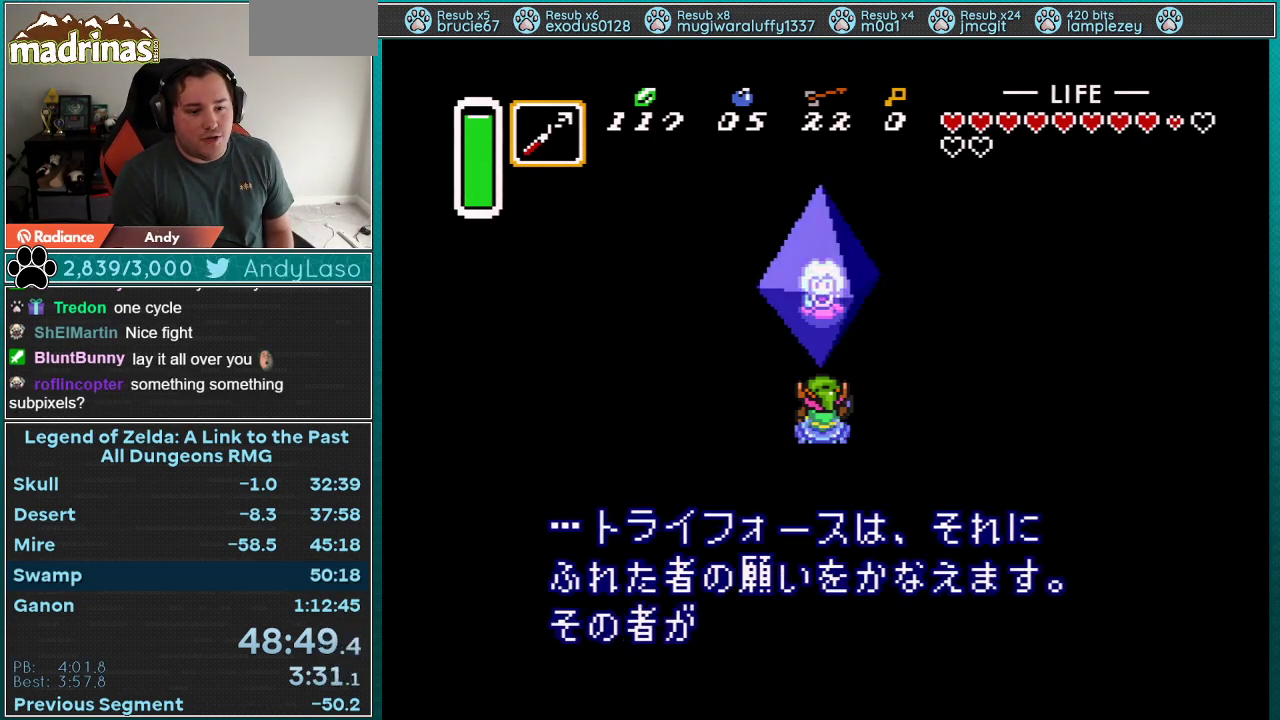
{"buttons": ["A", "Y"], "events": [[17, "X", "down"], [50, "B", "down"], [50, "Y", "up"], [100, "A", "up"], [100, "B", "up"], [100, "X", "up"], [167, "A", "down"], [167, "X", "down"], [200, "B", "down"], [267, "A", "up"], [267, "B", "up"], [267, "X", "up"], [283, "Y", "down"], [317, "A", "down"], [317, "X", "down"], [350, "B", "down"], [350, "Y", "up"], [417, "B", "up"], [417, "X", "up"], [450, "Y", "down"]]}
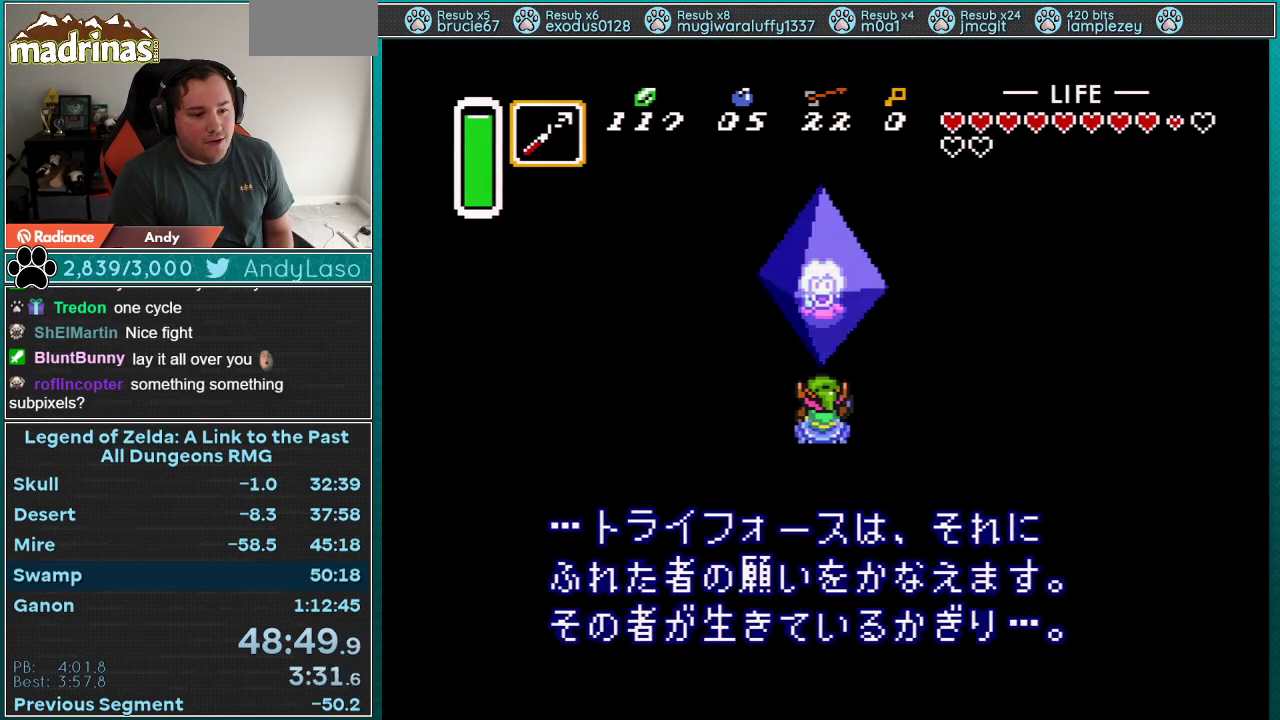
{"buttons": ["A", "X", "Y"], "events": [[17, "X", "down"], [17, "Y", "up"], [50, "B", "down"], [67, "X", "up"], [100, "A", "up"], [100, "B", "up"], [100, "Y", "down"], [167, "A", "down"], [167, "X", "down"], [200, "B", "down"], [200, "Y", "up"], [233, "X", "up"], [267, "A", "up"], [267, "B", "up"], [267, "Y", "down"], [333, "A", "down"], [333, "B", "down"], [333, "X", "down"], [333, "Y", "up"], [417, "A", "up"], [417, "B", "up"], [417, "X", "up"], [417, "Y", "down"], [483, "A", "down"], [483, "X", "down"]]}
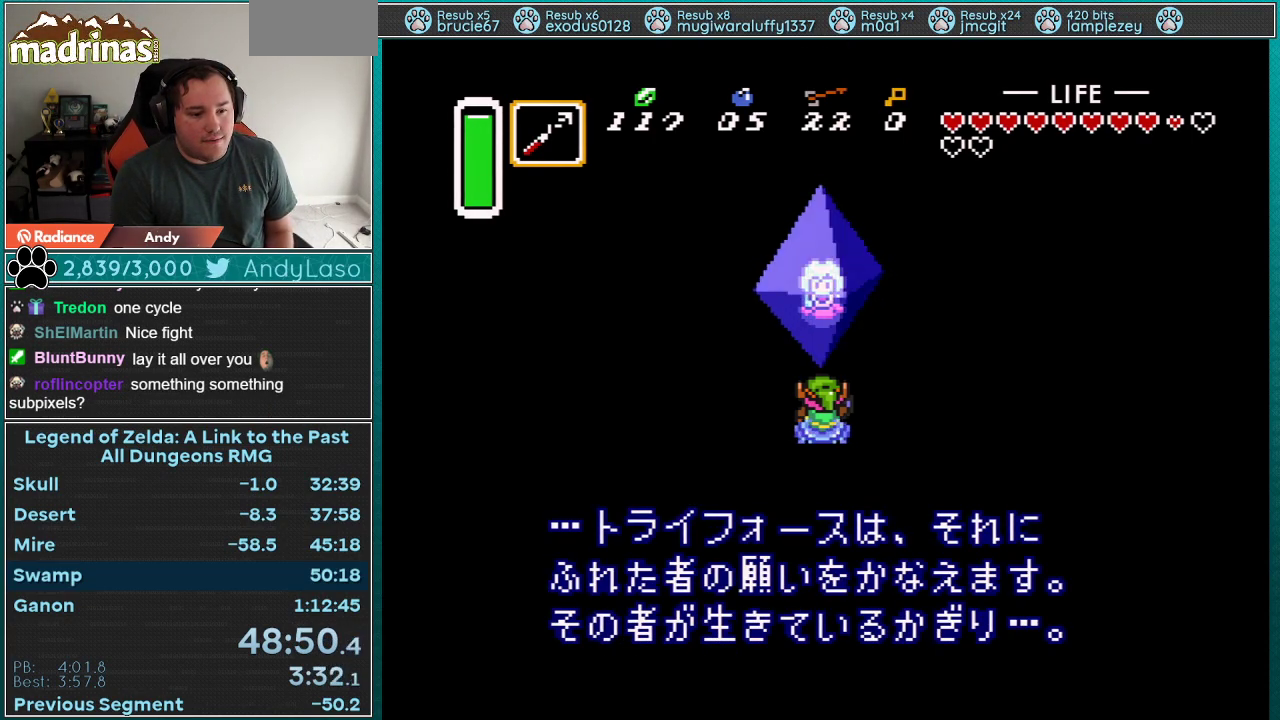
{"buttons": ["A", "X"], "events": [[50, "X", "up"], [67, "A", "up"], [133, "A", "down"], [167, "X", "down"], [167, "Y", "up"], [233, "A", "up"], [233, "X", "up"], [233, "Y", "down"], [283, "A", "down"], [283, "Y", "up"], [317, "X", "down"], [383, "X", "up"], [383, "Y", "down"], [417, "A", "up"], [483, "A", "down"], [483, "X", "down"], [483, "Y", "up"]]}
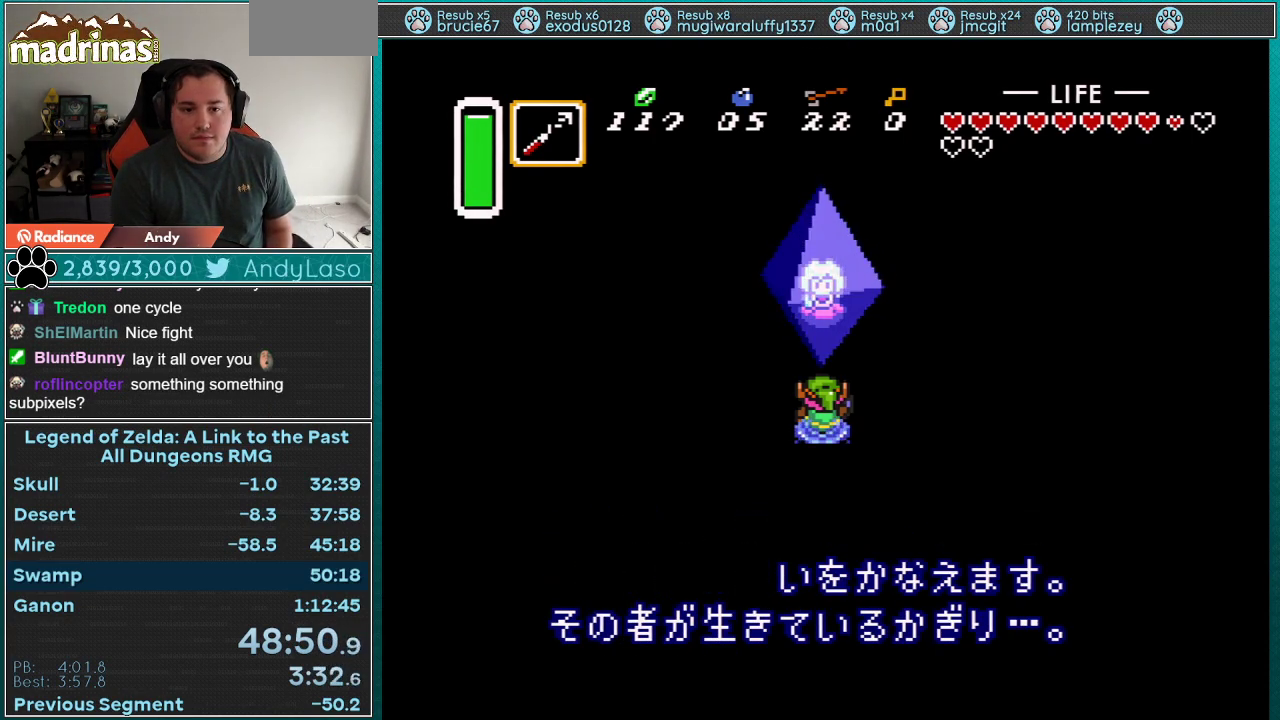
{"buttons": ["A", "X"], "events": [[50, "X", "up"], [67, "A", "up"], [133, "A", "down"], [133, "X", "down"], [200, "Y", "down"], [233, "A", "up"], [233, "X", "up"], [267, "Y", "up"], [283, "A", "down"], [283, "X", "down"], [350, "Y", "down"], [383, "X", "up"], [417, "B", "down"], [417, "Y", "up"], [483, "B", "up"], [483, "X", "down"]]}
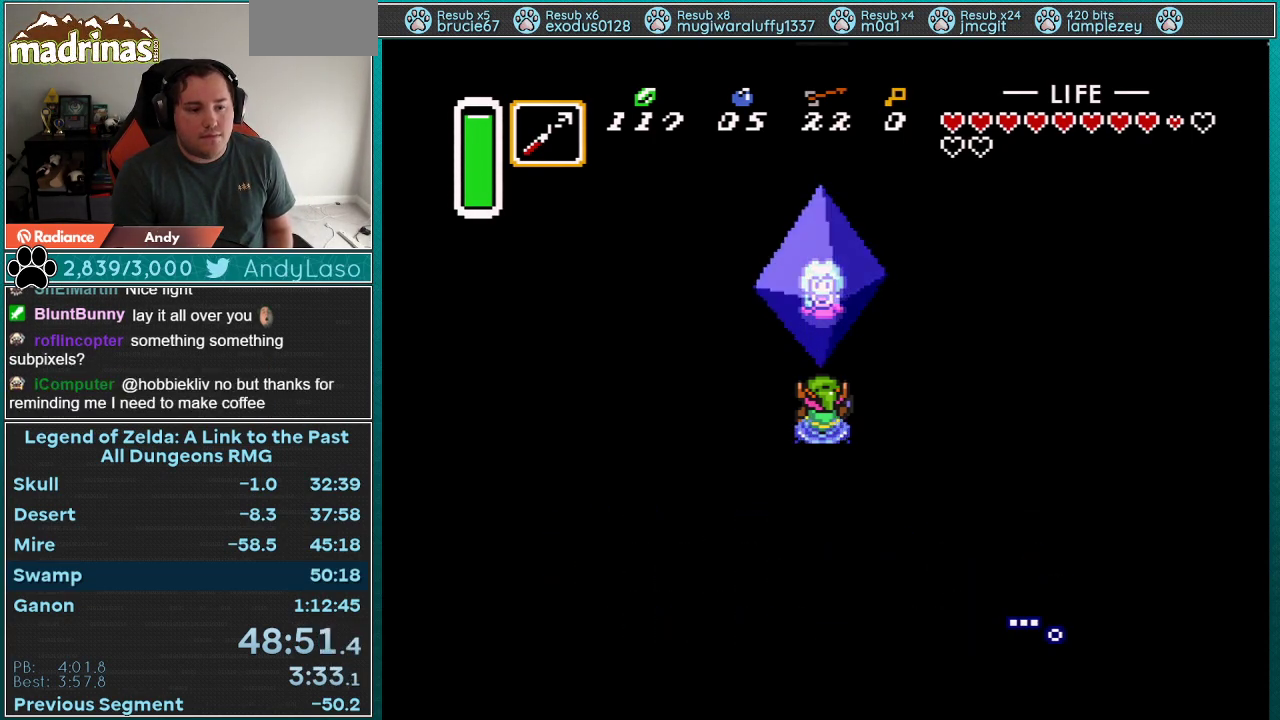
{"buttons": ["A", "X", "Y"], "events": [[17, "Y", "down"], [33, "A", "up"], [33, "X", "up"], [67, "Y", "up"], [100, "A", "down"], [133, "X", "down"], [167, "Y", "down"], [233, "A", "up"], [233, "X", "up"], [233, "Y", "up"], [300, "A", "down"], [300, "X", "down"], [317, "Y", "down"], [350, "B", "down"], [383, "A", "up"], [383, "X", "up"], [383, "Y", "up"], [417, "B", "up"], [450, "A", "down"], [483, "X", "down"], [483, "Y", "down"]]}
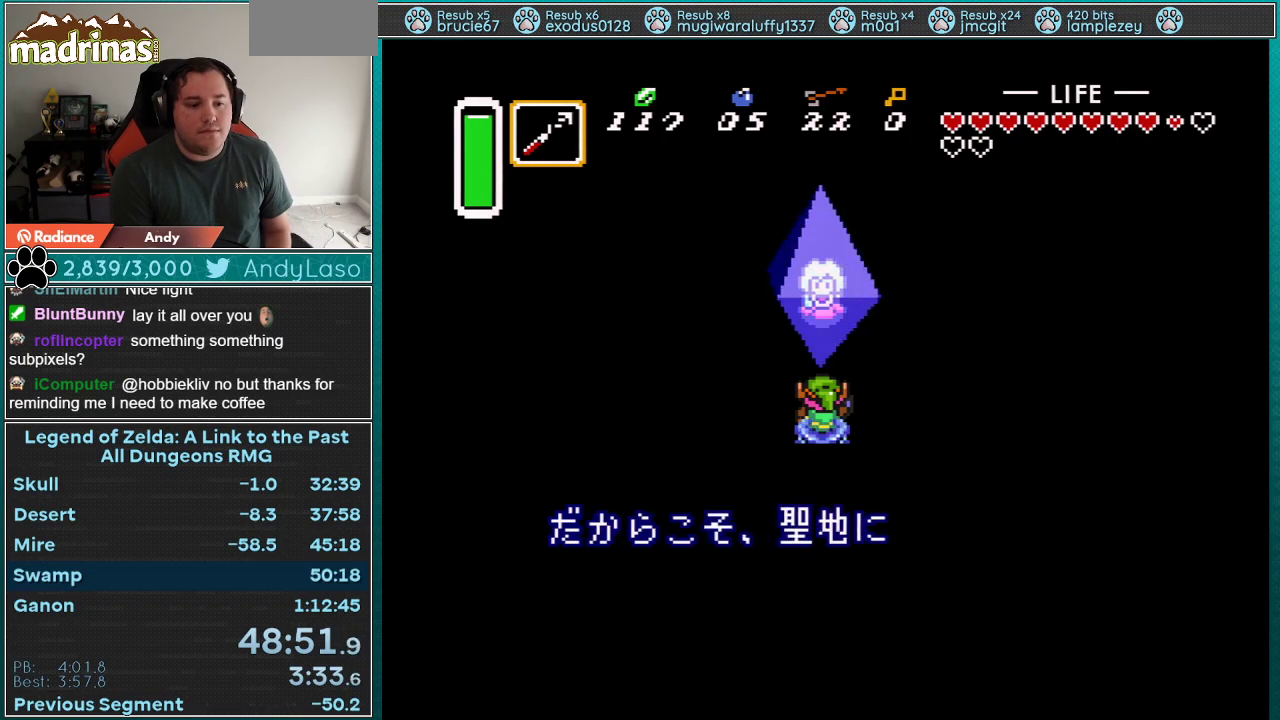
{"buttons": ["B"], "events": [[50, "A", "up"], [50, "B", "down"], [50, "X", "up"], [50, "Y", "up"], [67, "B", "up"], [100, "A", "down"], [133, "X", "down"], [133, "Y", "down"], [250, "A", "up"], [250, "B", "down"], [250, "X", "up"], [250, "Y", "up"], [283, "B", "up"], [300, "A", "down"], [300, "Y", "down"], [333, "B", "down"], [333, "X", "down"], [367, "B", "up"], [367, "X", "up"], [367, "Y", "up"], [433, "Y", "down"], [500, "A", "up"], [500, "B", "down"], [500, "Y", "up"]]}
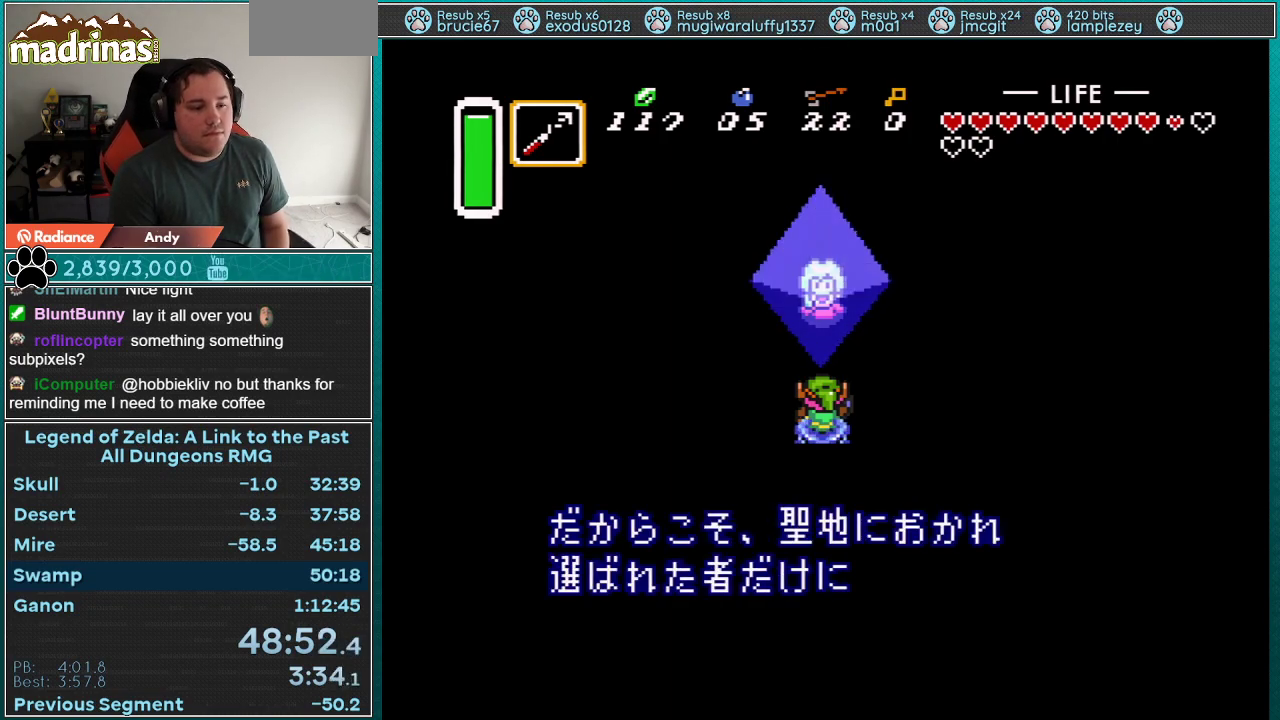
{"buttons": ["B"], "events": [[33, "B", "up"], [83, "A", "down"], [150, "A", "up"], [150, "B", "down"], [183, "B", "up"], [250, "A", "down"], [250, "Y", "down"], [283, "B", "down"], [283, "X", "down"], [283, "Y", "up"], [300, "X", "up"], [333, "A", "up"], [333, "B", "up"], [400, "A", "down"], [400, "X", "down"], [400, "Y", "down"], [467, "B", "down"], [467, "Y", "up"], [500, "A", "up"], [500, "X", "up"]]}
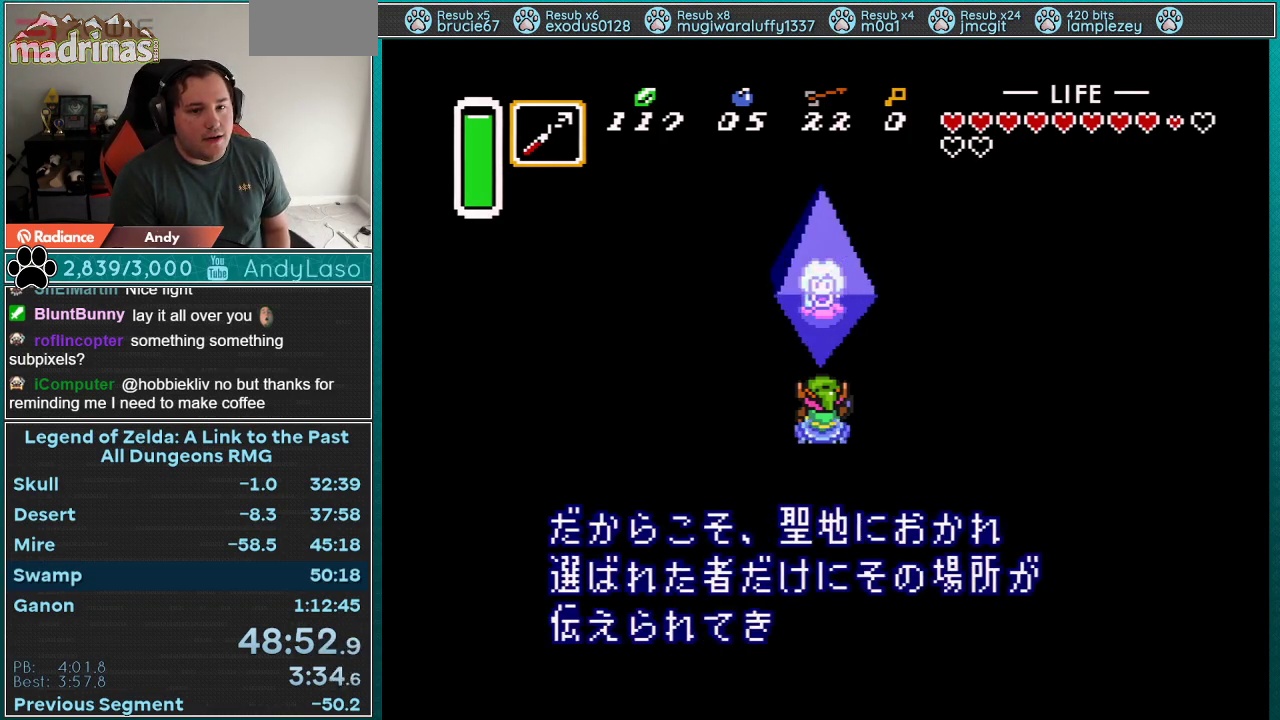
{"buttons": ["X"], "events": [[17, "B", "up"], [50, "Y", "down"], [83, "A", "down"], [83, "X", "down"], [117, "B", "down"], [150, "Y", "up"], [183, "A", "up"], [183, "B", "up"], [183, "X", "up"], [250, "A", "down"], [250, "X", "down"], [333, "A", "up"], [333, "X", "up"], [400, "A", "down"], [400, "X", "down"], [433, "B", "down"], [500, "A", "up"], [500, "B", "up"]]}
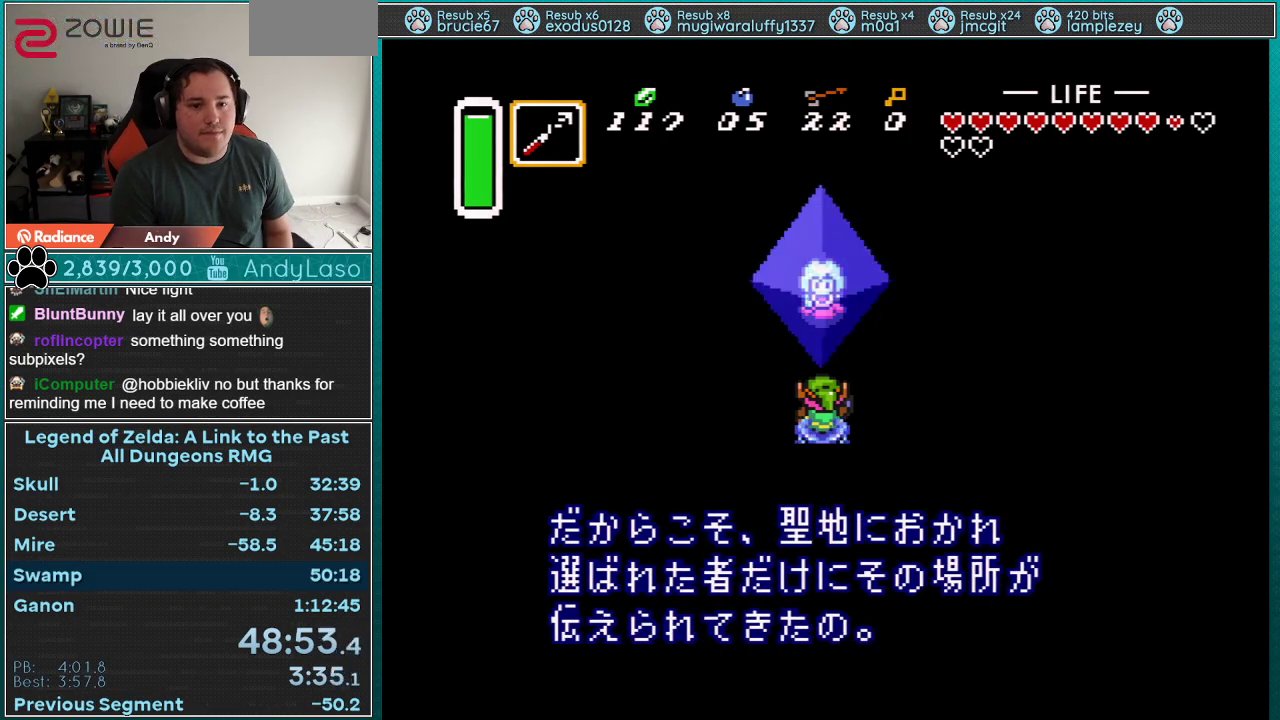
{"buttons": ["A", "X"], "events": [[33, "X", "up"], [83, "A", "down"], [83, "B", "down"], [83, "X", "down"], [150, "A", "up"], [150, "B", "up"], [200, "X", "up"], [200, "Y", "down"], [250, "A", "down"], [250, "B", "down"], [250, "X", "down"], [283, "Y", "up"], [300, "B", "up"], [333, "A", "up"], [333, "X", "up"], [333, "Y", "down"], [400, "B", "down"], [400, "X", "down"], [400, "Y", "up"], [433, "A", "down"], [467, "B", "up"]]}
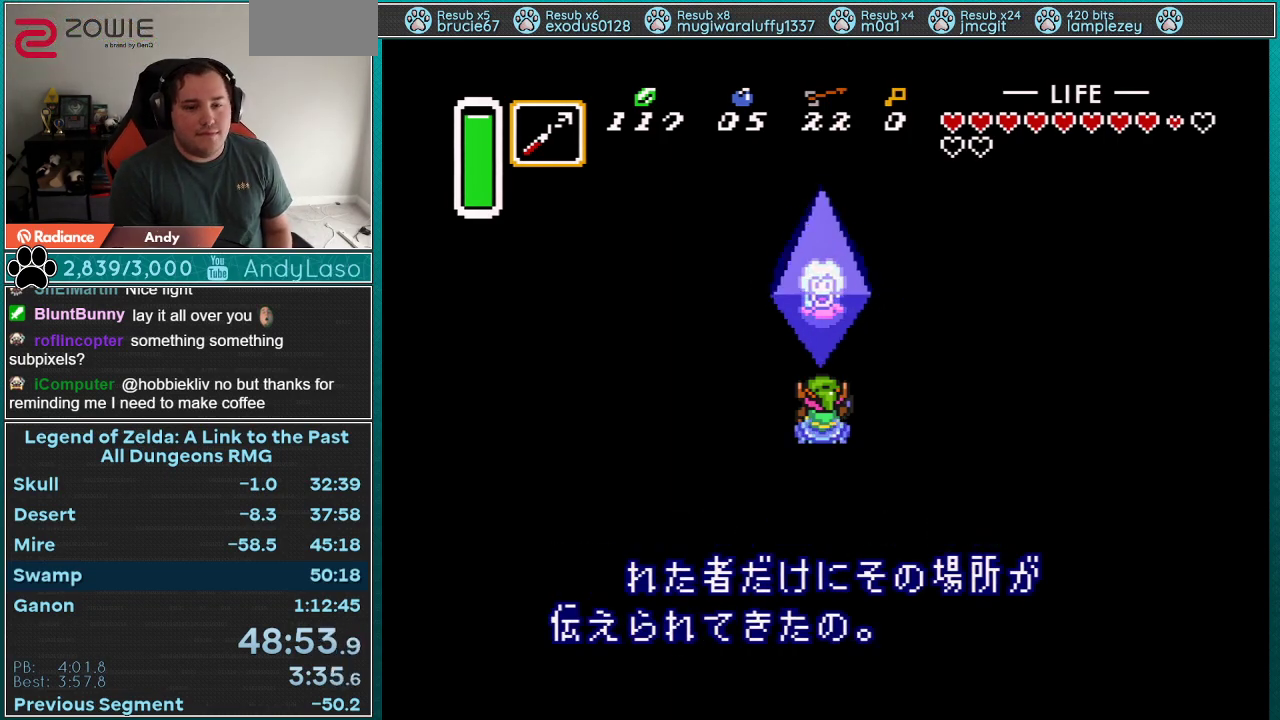
{"buttons": ["A", "B", "X"], "events": [[33, "A", "up"], [33, "X", "up"], [33, "Y", "down"], [83, "A", "down"], [83, "B", "down"], [83, "X", "down"], [83, "Y", "up"], [183, "A", "up"], [183, "B", "up"], [183, "X", "up"], [183, "Y", "down"], [250, "A", "down"], [250, "X", "down"], [283, "B", "down"], [283, "Y", "up"], [333, "B", "up"], [367, "A", "up"], [367, "X", "up"], [367, "Y", "down"], [433, "A", "down"], [433, "B", "down"], [433, "X", "down"], [433, "Y", "up"]]}
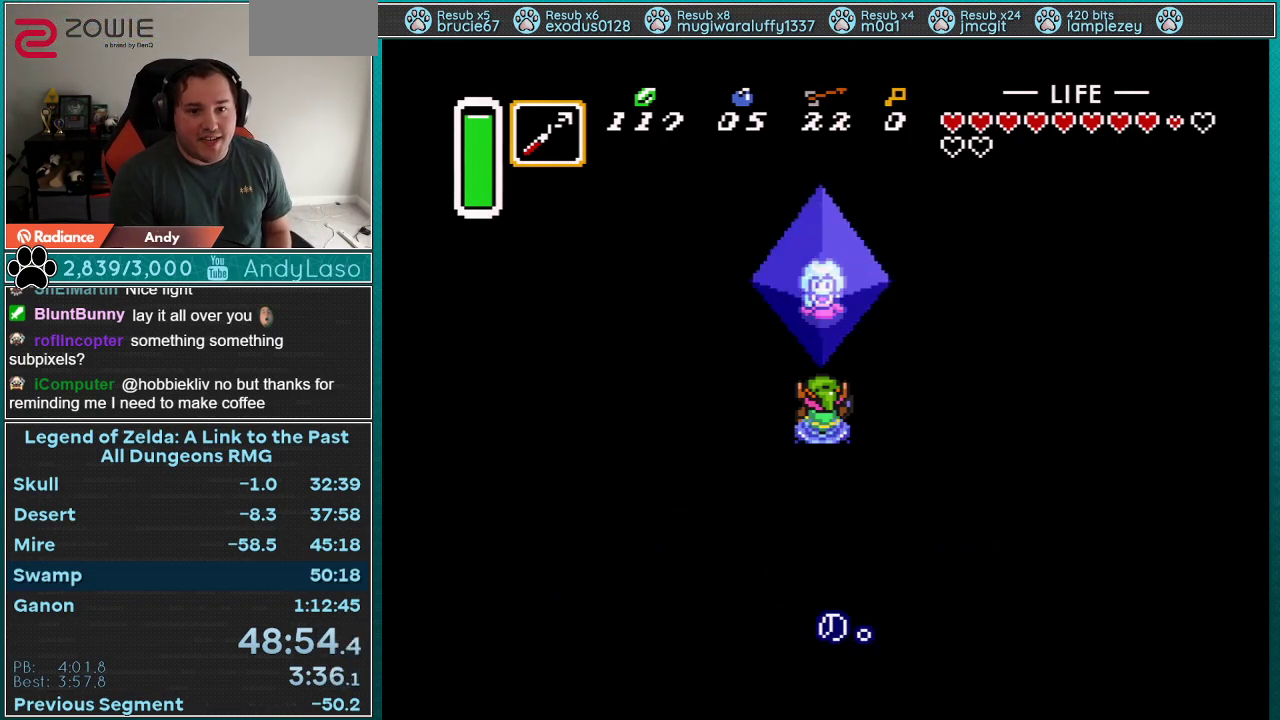
{"buttons": ["A", "X"], "events": [[33, "A", "up"], [33, "B", "up"], [50, "Y", "down"], [117, "A", "down"], [117, "Y", "up"], [183, "A", "up"], [217, "X", "up"], [267, "A", "down"], [267, "X", "down"], [367, "A", "up"], [367, "X", "up"], [367, "Y", "down"], [433, "A", "down"], [433, "X", "down"], [467, "Y", "up"]]}
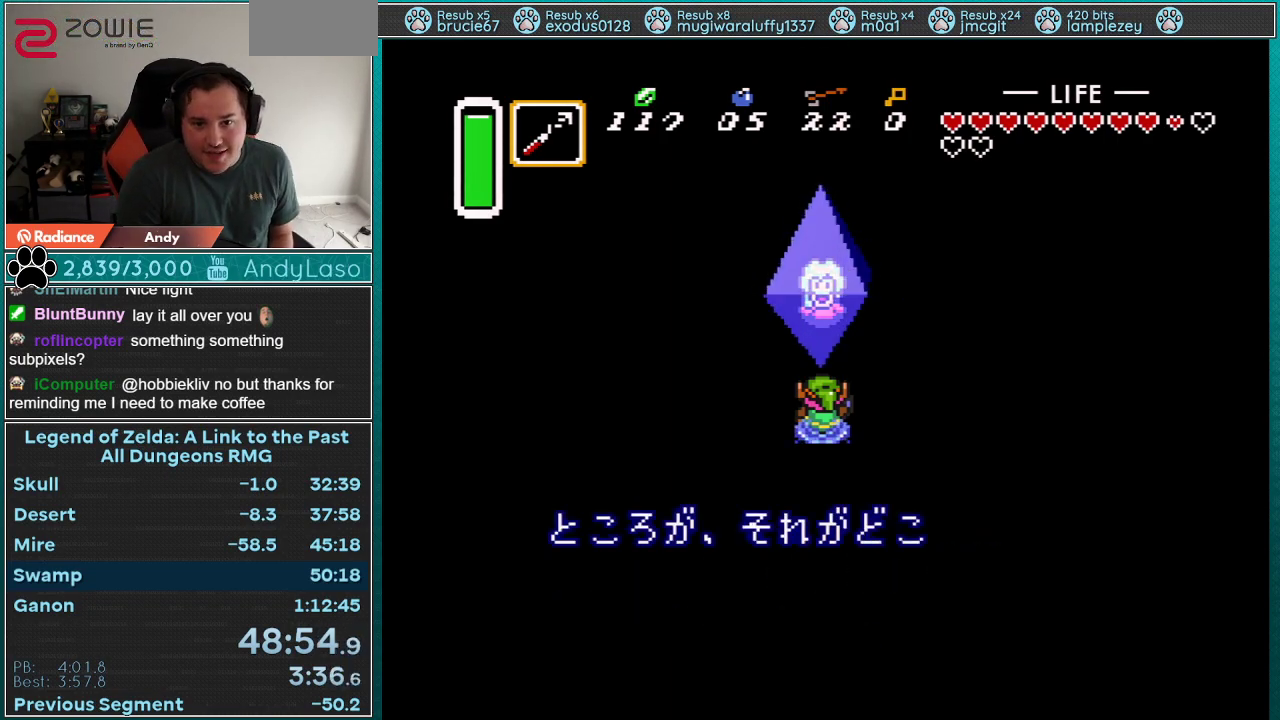
{"buttons": ["A", "X"], "events": [[33, "A", "up"], [33, "X", "up"], [50, "Y", "down"], [83, "B", "down"], [117, "A", "down"], [117, "X", "down"], [117, "Y", "up"], [150, "B", "up"], [217, "A", "up"], [217, "X", "up"], [217, "Y", "down"], [283, "A", "down"], [283, "X", "down"], [283, "Y", "up"], [367, "A", "up"], [367, "X", "up"], [433, "A", "down"], [433, "B", "down"], [433, "X", "down"], [500, "B", "up"]]}
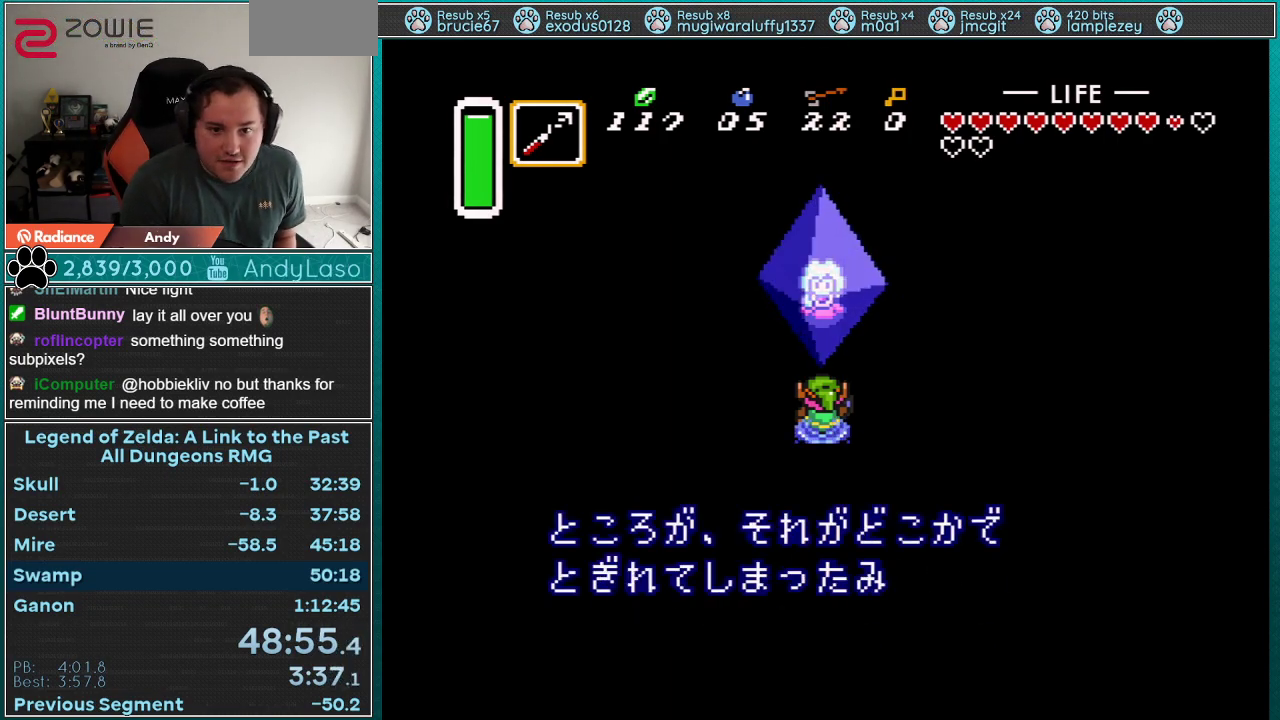
{"buttons": ["A", "B", "X"], "events": [[33, "Y", "down"], [50, "A", "up"], [50, "X", "up"], [83, "B", "down"], [83, "Y", "up"], [117, "A", "down"], [117, "X", "down"], [150, "B", "up"], [217, "X", "up"], [250, "B", "down"], [300, "X", "down"], [333, "B", "up"], [367, "X", "up"], [367, "Y", "down"], [400, "A", "up"], [400, "B", "down"], [433, "Y", "up"], [467, "A", "down"], [467, "X", "down"]]}
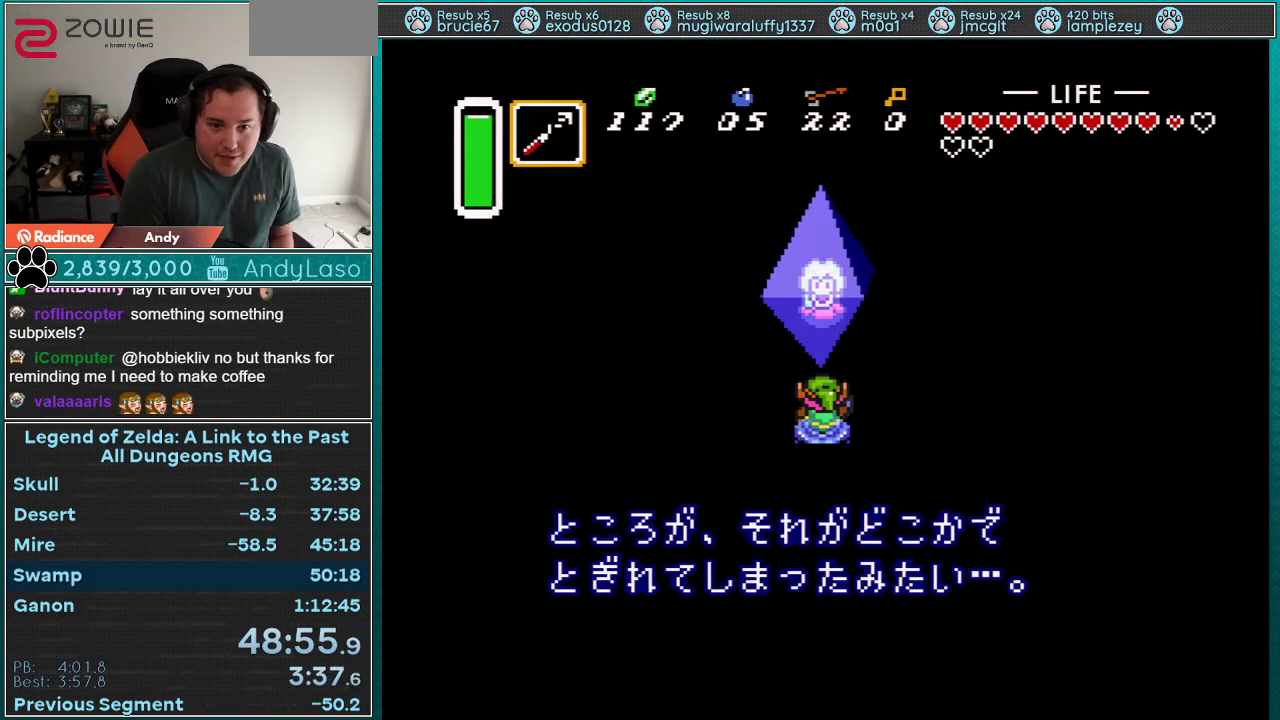
{"buttons": ["A", "X"], "events": [[33, "B", "up"], [50, "A", "up"], [50, "X", "up"], [50, "Y", "down"], [117, "Y", "up"], [150, "A", "down"], [150, "X", "down"], [217, "A", "up"], [217, "X", "up"], [217, "Y", "down"], [250, "B", "down"], [283, "Y", "up"], [300, "A", "down"], [300, "X", "down"], [333, "B", "up"], [367, "Y", "down"], [400, "A", "up"], [400, "X", "up"], [433, "B", "down"], [433, "Y", "up"], [467, "A", "down"], [467, "X", "down"], [500, "B", "up"]]}